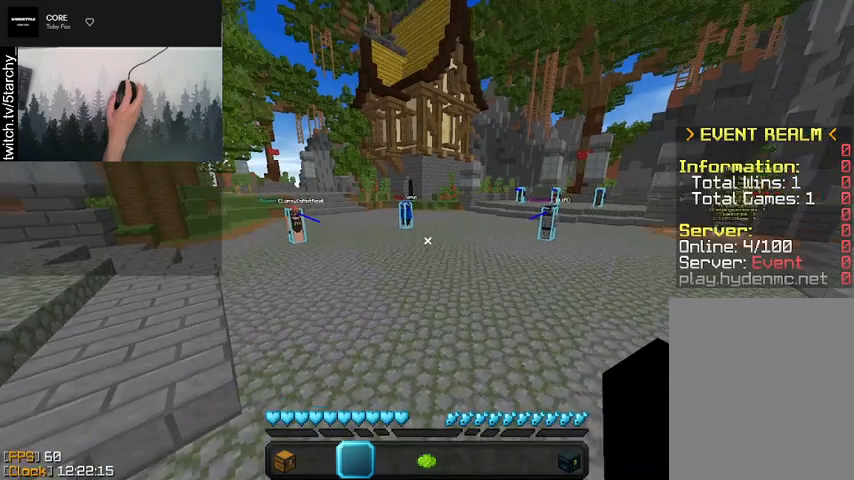
Gameplay with keyboard and mouse; each line is a JSON object with the keys and mouse buttons held at the frame after it. "events" lists presses ("down") and releases ("up") of "a", "d", "s", "shift", "space", "w", "mouse_left" and "mouse_right" between this image and that frame as [ms after this image, input, new state], when the widget could be followed in between. "mouse_left", "mouse_right" = the "left", "right" buttons of the "mouse" list. No other keys are recorded. Fast repeated clicks can show as one long hold. Mouse movement is not recorded.
{"keys": ["a", "w"], "mouse": [], "events": [[100, "space", "down"], [400, "a", "down"], [467, "space", "up"]]}
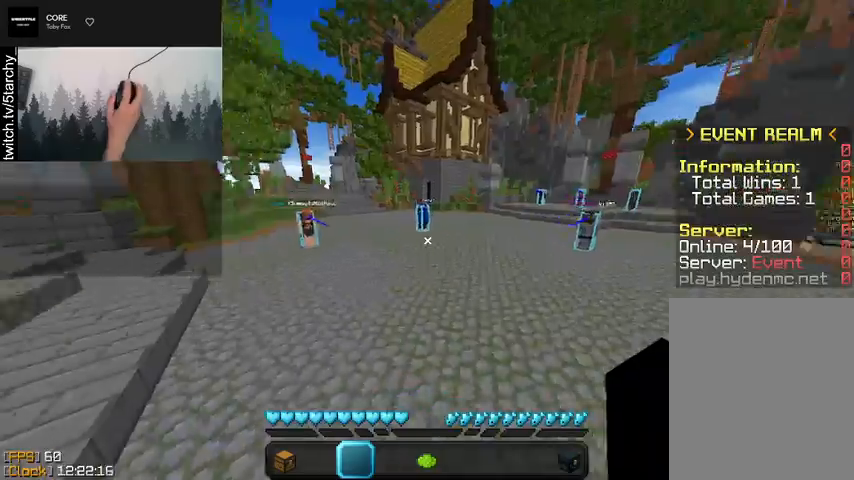
{"keys": ["a", "space", "w"], "mouse": [], "events": [[133, "space", "down"], [167, "mouse_left", "down"], [333, "mouse_left", "up"]]}
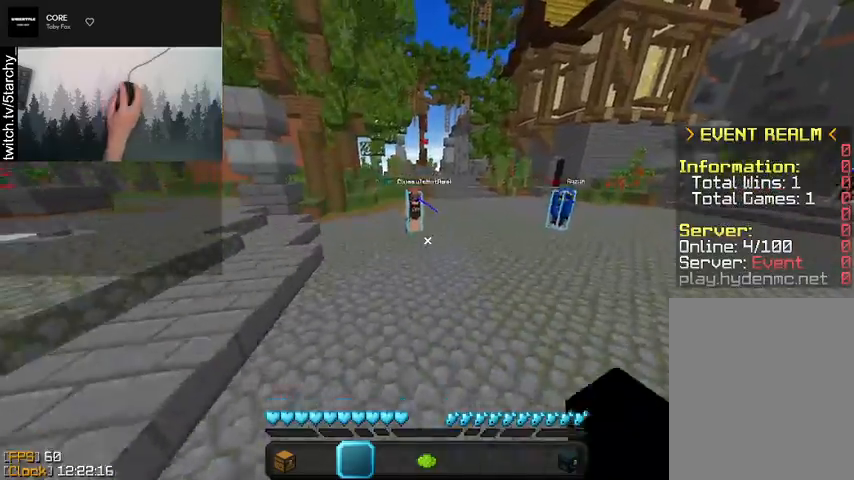
{"keys": ["a", "space", "w"], "mouse": [], "events": [[33, "mouse_left", "down"], [133, "mouse_left", "up"], [333, "mouse_left", "down"], [467, "mouse_left", "up"]]}
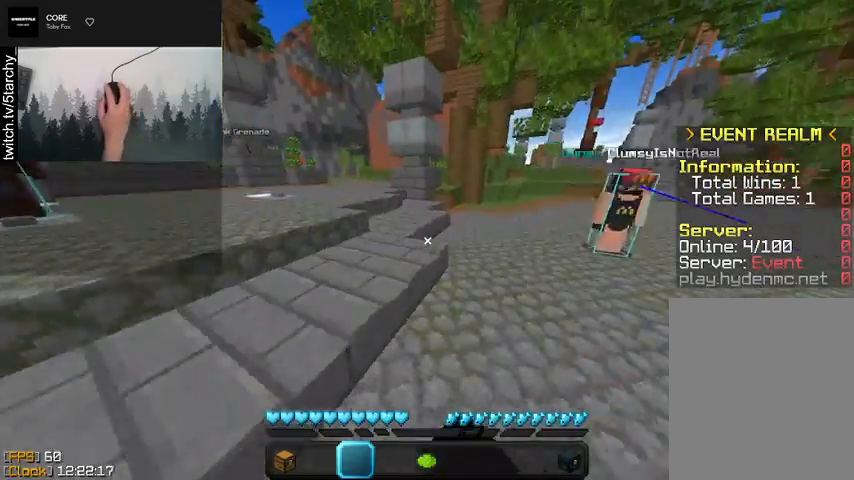
{"keys": ["a", "space", "w"], "mouse": [], "events": [[33, "mouse_left", "down"], [167, "mouse_left", "up"]]}
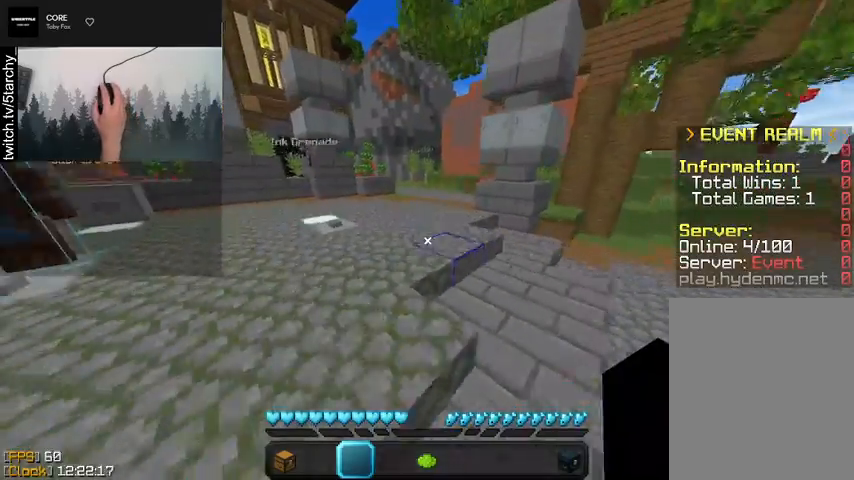
{"keys": ["w"], "mouse": [], "events": [[333, "a", "up"], [433, "space", "up"]]}
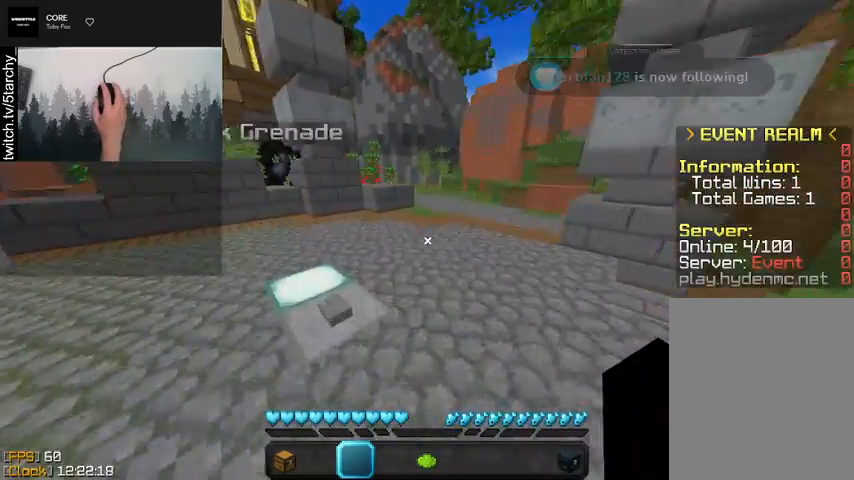
{"keys": ["a", "w"], "mouse": [], "events": [[67, "space", "down"], [367, "space", "up"], [467, "a", "down"]]}
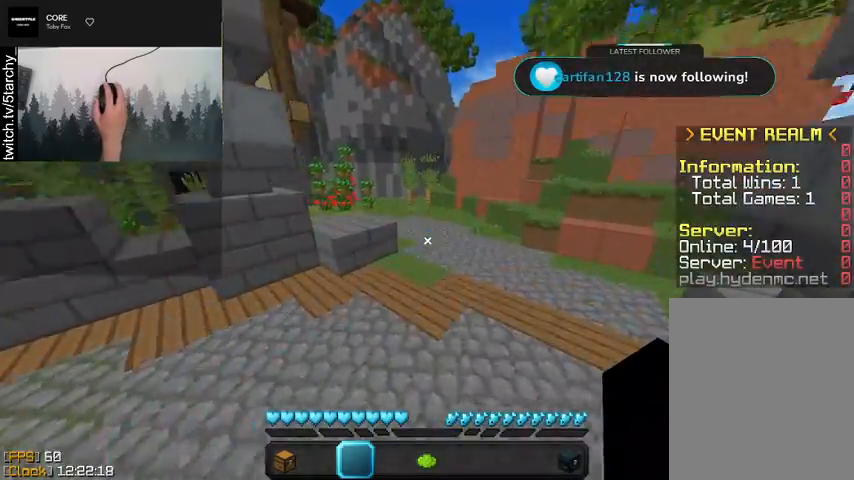
{"keys": ["w"], "mouse": [], "events": [[433, "a", "up"]]}
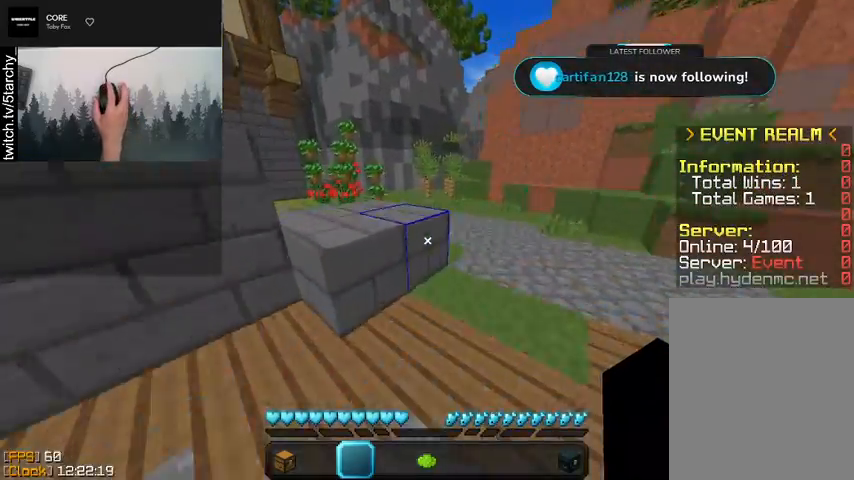
{"keys": ["a", "w"], "mouse": [], "events": [[100, "space", "down"], [167, "a", "down"], [400, "space", "up"]]}
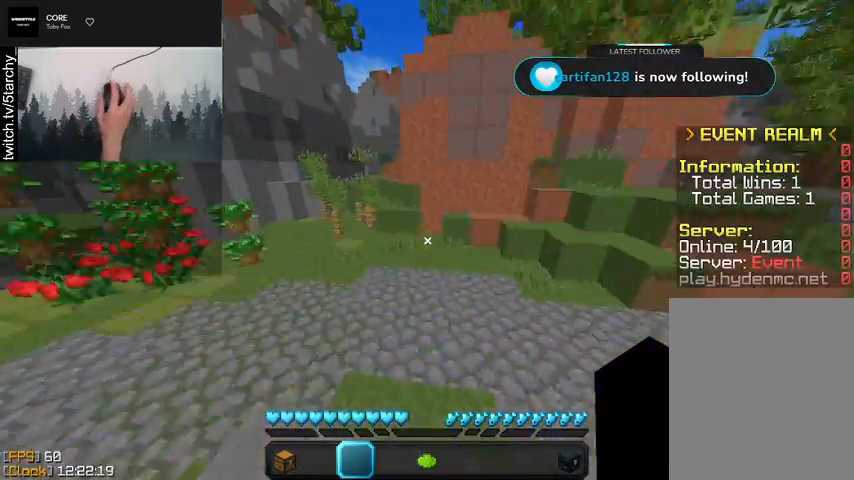
{"keys": ["a", "w"], "mouse": [], "events": [[33, "space", "down"], [367, "space", "up"]]}
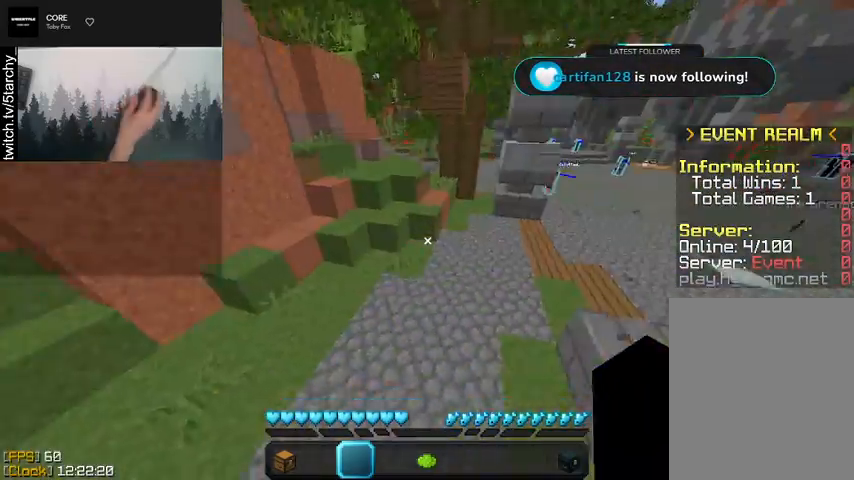
{"keys": ["w"], "mouse": [], "events": [[500, "a", "up"]]}
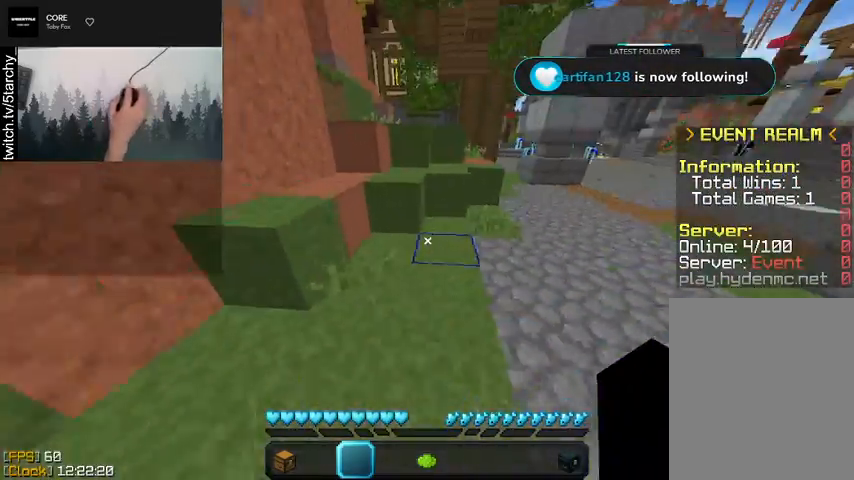
{"keys": ["space", "w"], "mouse": ["left"], "events": [[200, "space", "down"], [500, "mouse_left", "down"]]}
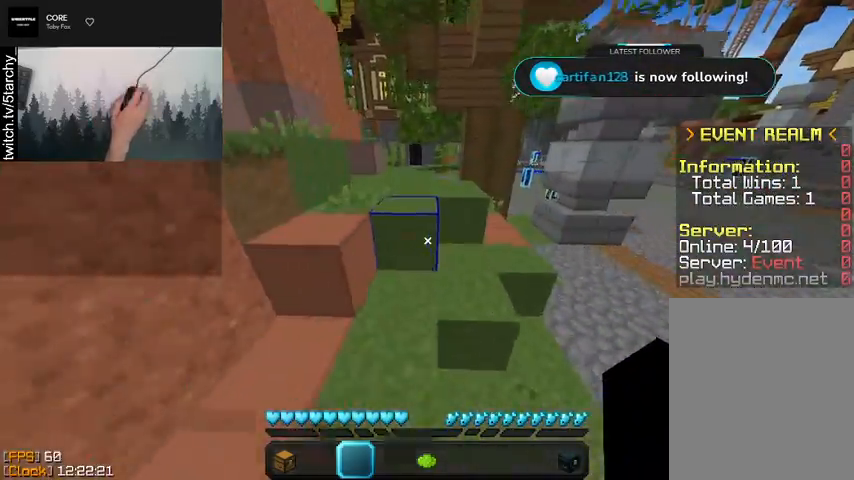
{"keys": ["space", "w"], "mouse": [], "events": [[33, "mouse_left", "up"], [200, "a", "down"], [467, "a", "up"]]}
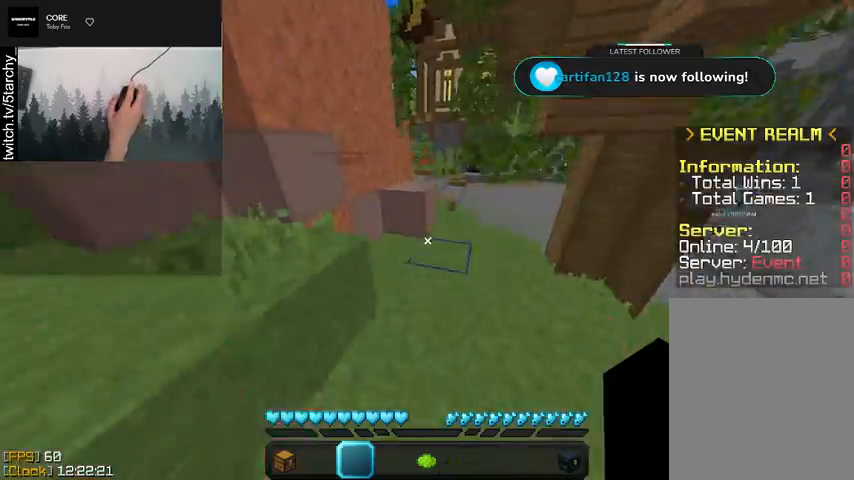
{"keys": ["space", "w"], "mouse": [], "events": []}
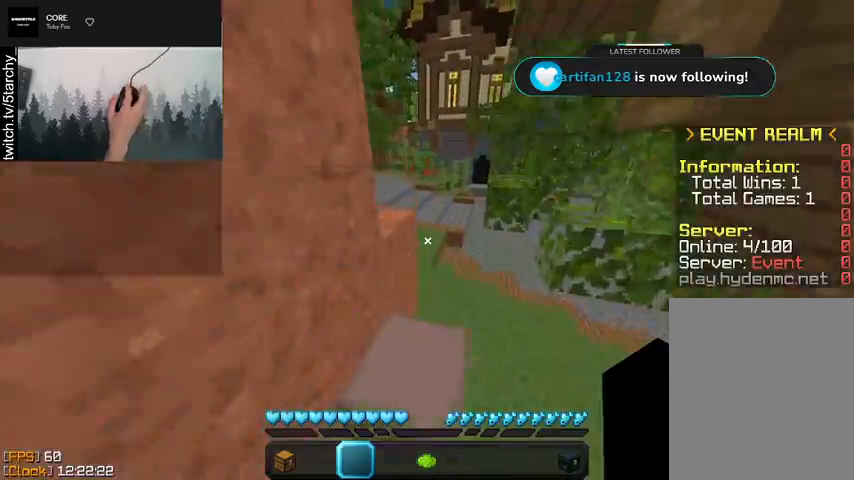
{"keys": ["w"], "mouse": [], "events": [[300, "space", "up"]]}
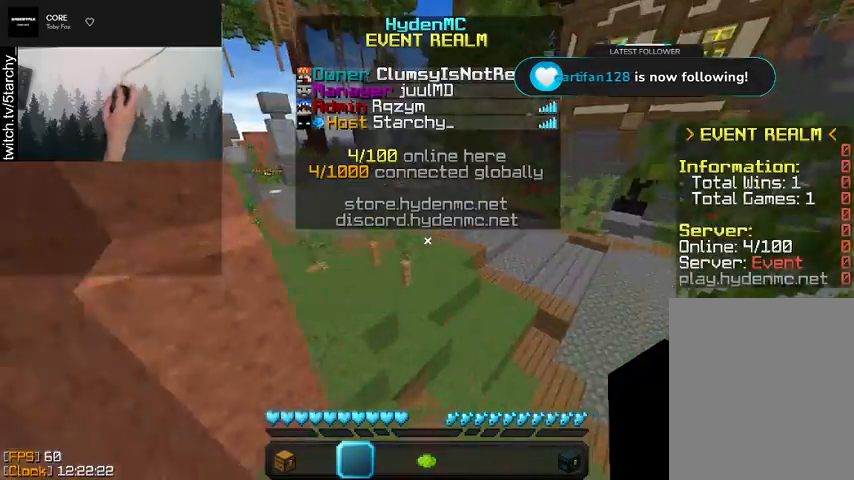
{"keys": ["space", "w"], "mouse": [], "events": [[100, "space", "down"]]}
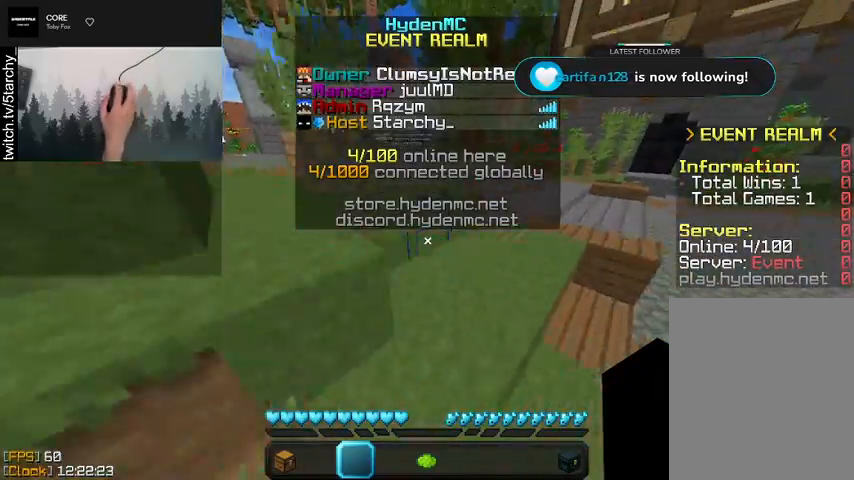
{"keys": ["space", "w"], "mouse": [], "events": []}
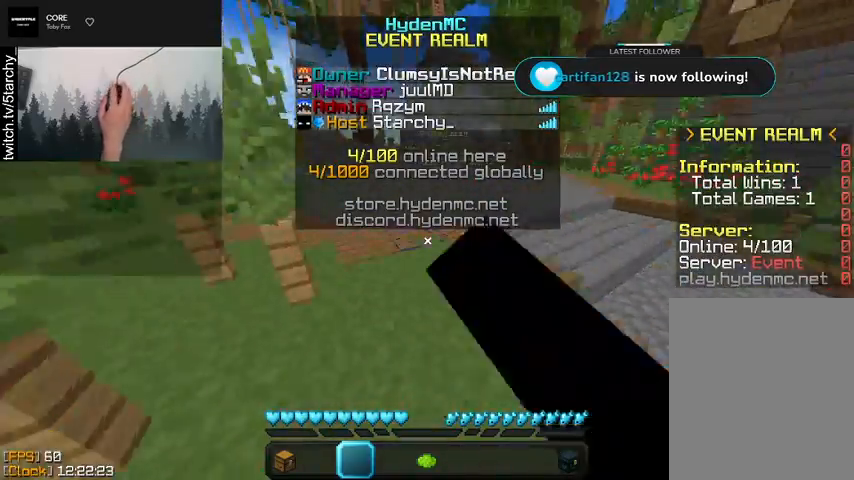
{"keys": ["space", "w"], "mouse": [], "events": []}
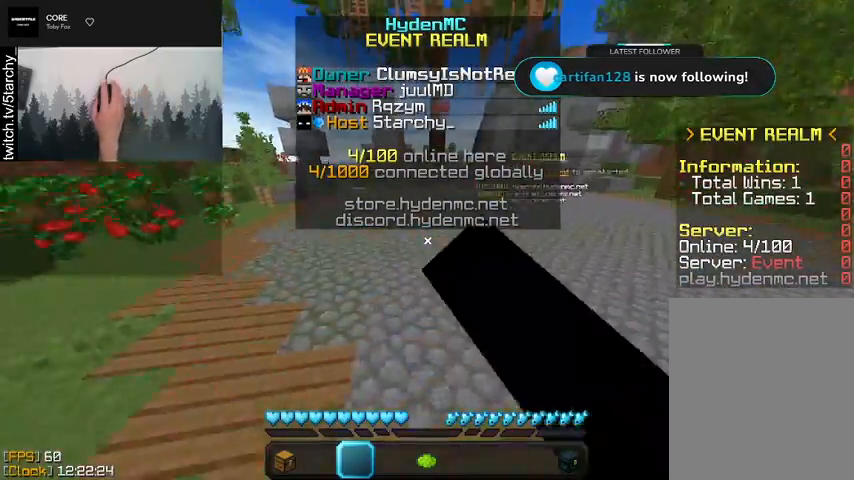
{"keys": ["space", "w"], "mouse": [], "events": []}
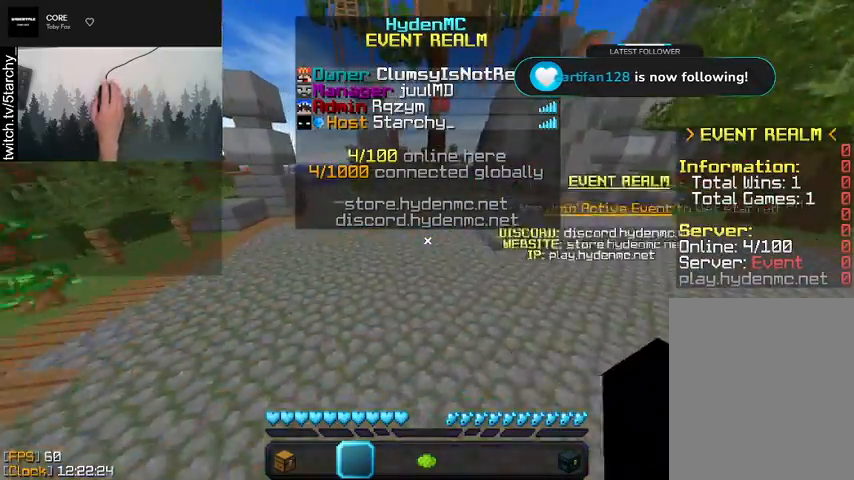
{"keys": ["space", "w"], "mouse": [], "events": []}
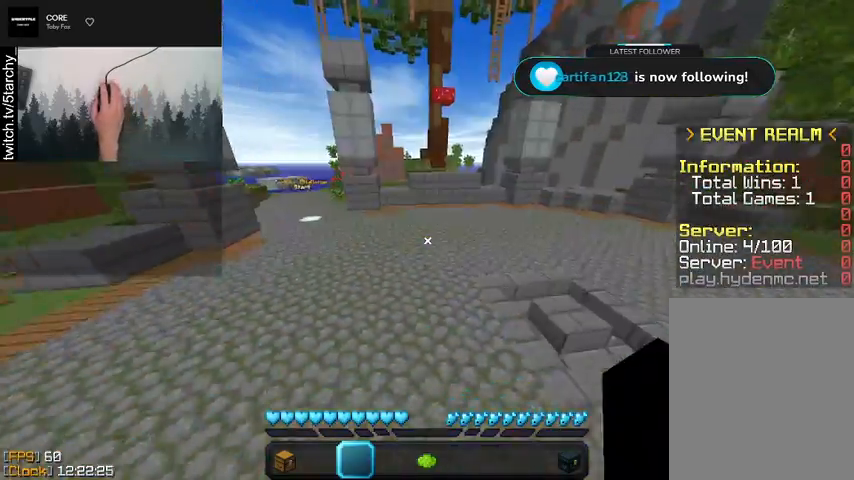
{"keys": ["space", "w"], "mouse": [], "events": []}